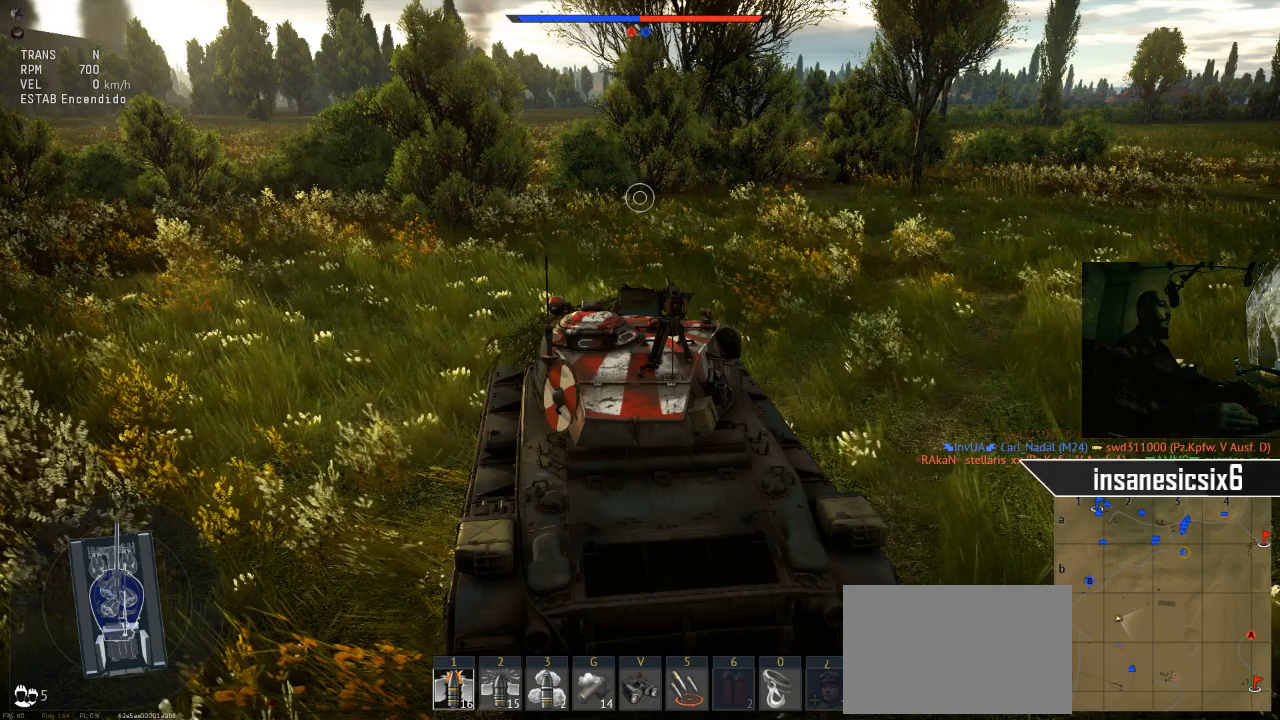
Gameplay with keyboard and mouse; each line is a JSON object with the keys and mouse buttons held at the frame after it. "events" lists presses ("down") and releases ("up") of "1", "2", "3", "4", "5", "a", "alt", "c", "caps_lock", "ctrl", "d", "e", "f", "g", "q", "r", "s", "shift", "space", "t", "tab", "v", "w", "x", "z", "mouse_left", "mouse_wheel" and "mouse_right" between this image and that frame as [ms after this image, input, new state], when the widget could be followed in between. "mouse_left", "mouse_wheel", "mouse_right" = the "left", "wheel", "right" buttons of the "mouse" list. No other keys are recorded. "wheel" means that the mouse wheel is clicked or scrolled. "mouse_move" is the direction in which the mouse moves at that frame (one of eight, or "still"), when it could be read.
{"keys": [], "mouse": [], "mouse_move": "right", "events": []}
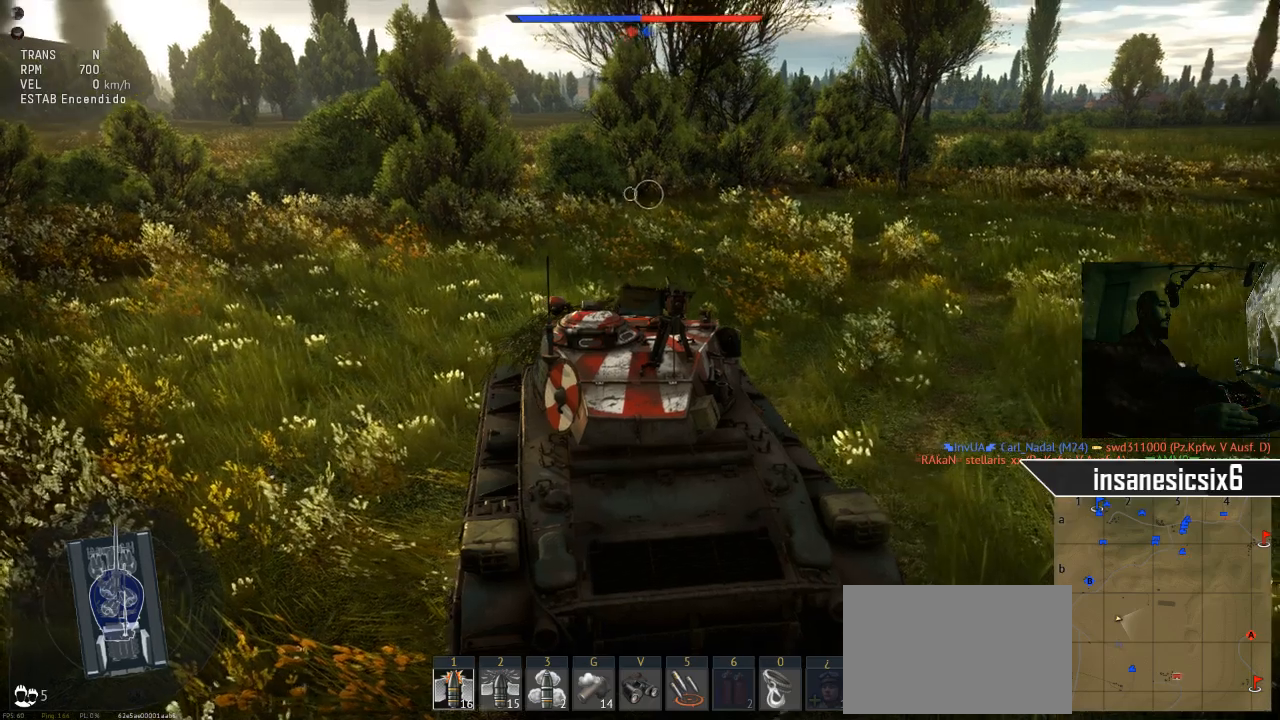
{"keys": [], "mouse": [], "mouse_move": "still", "events": []}
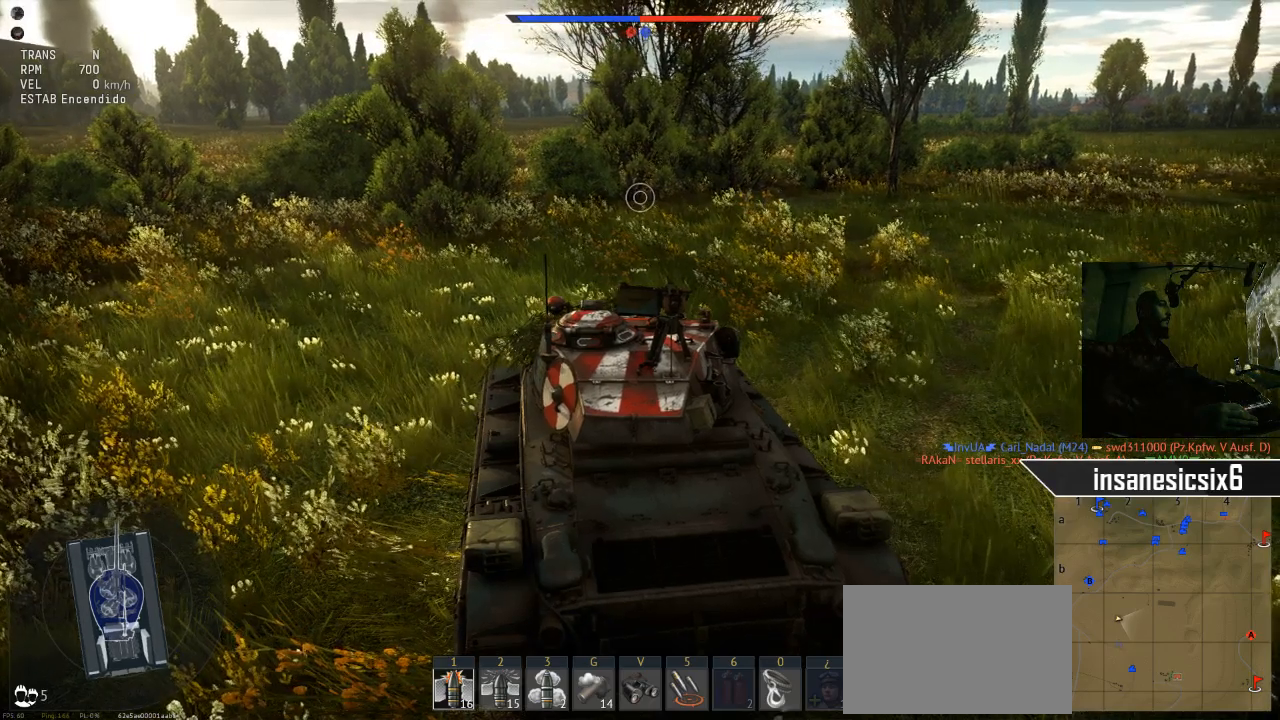
{"keys": [], "mouse": [], "mouse_move": "still", "events": []}
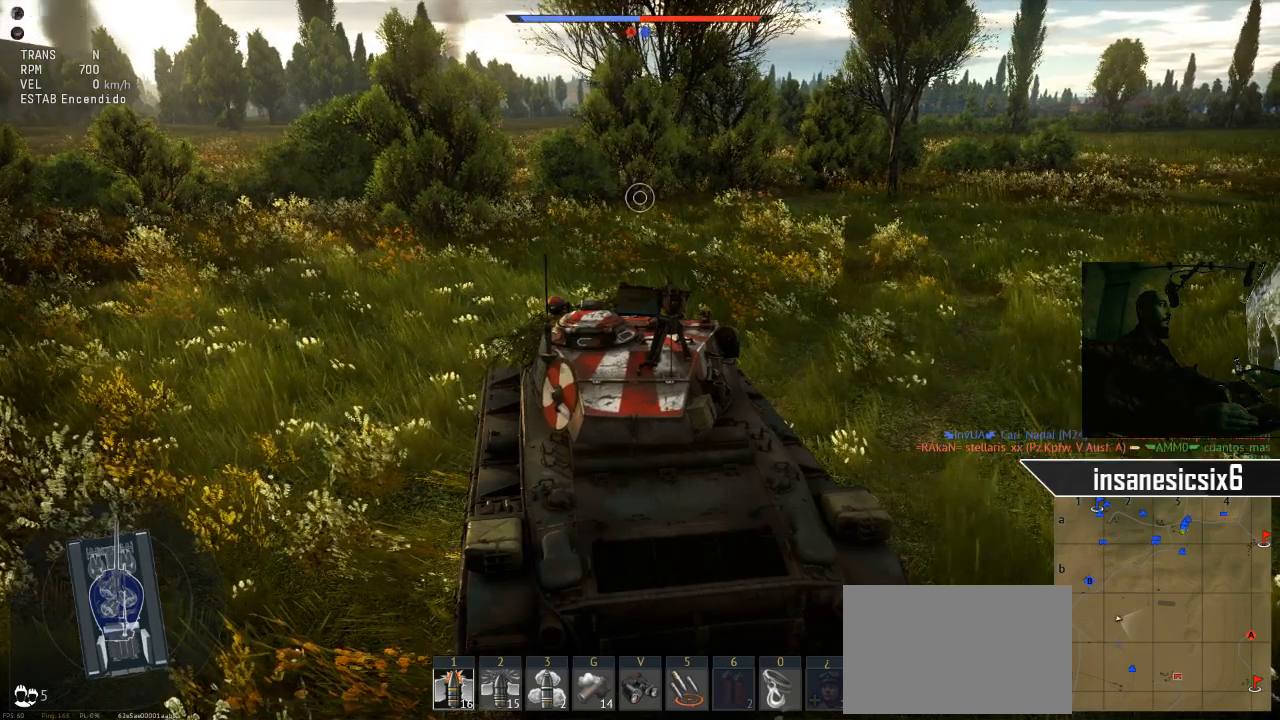
{"keys": [], "mouse": [], "mouse_move": "still", "events": []}
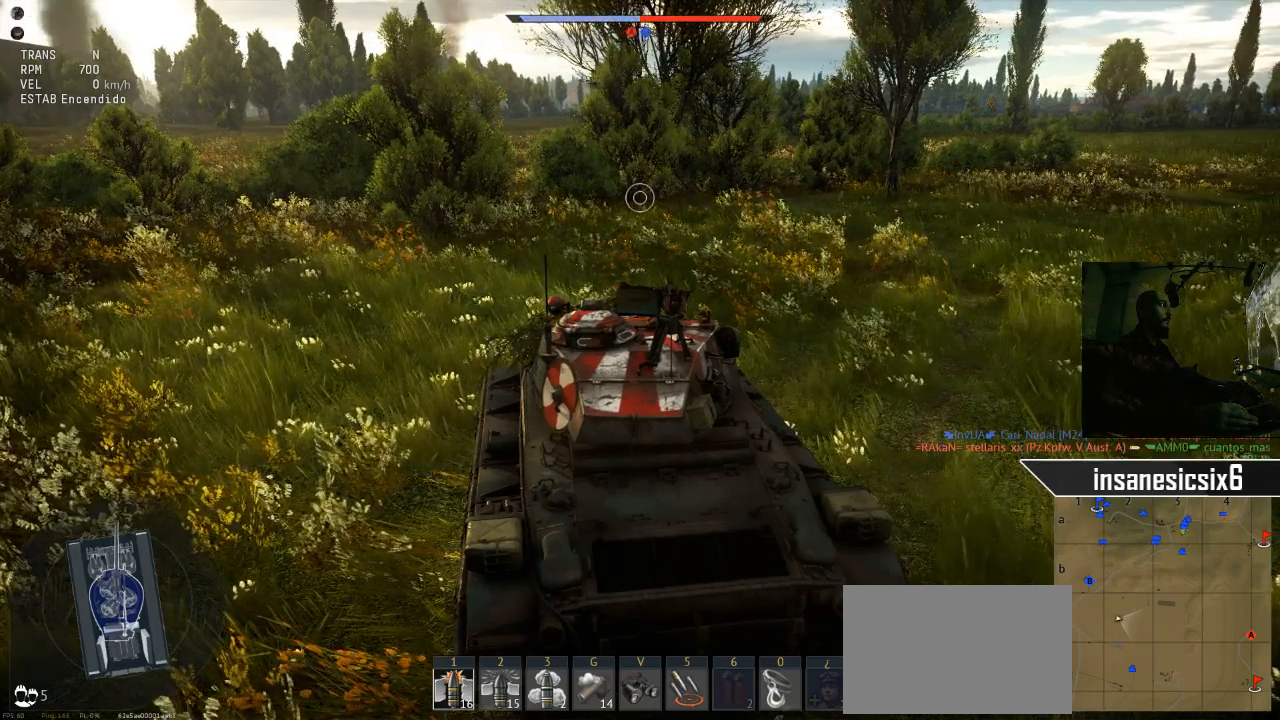
{"keys": [], "mouse": [], "mouse_move": "still", "events": []}
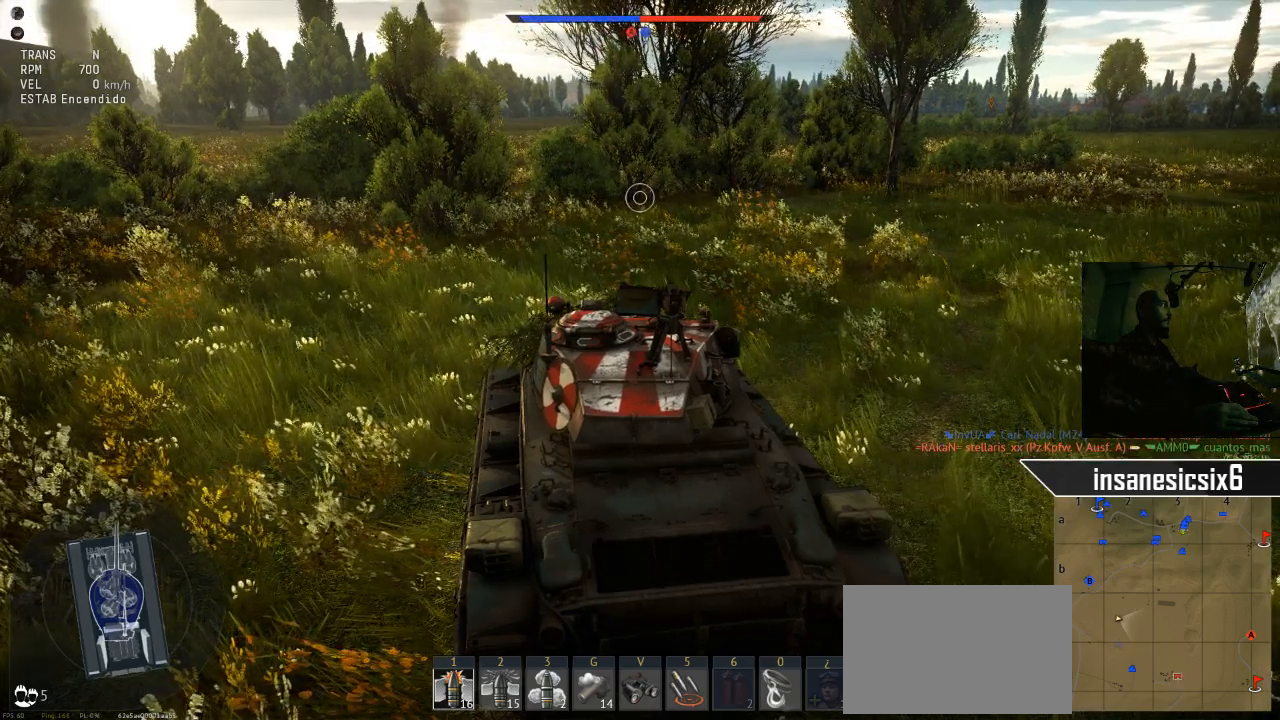
{"keys": [], "mouse": [], "mouse_move": "down-left", "events": []}
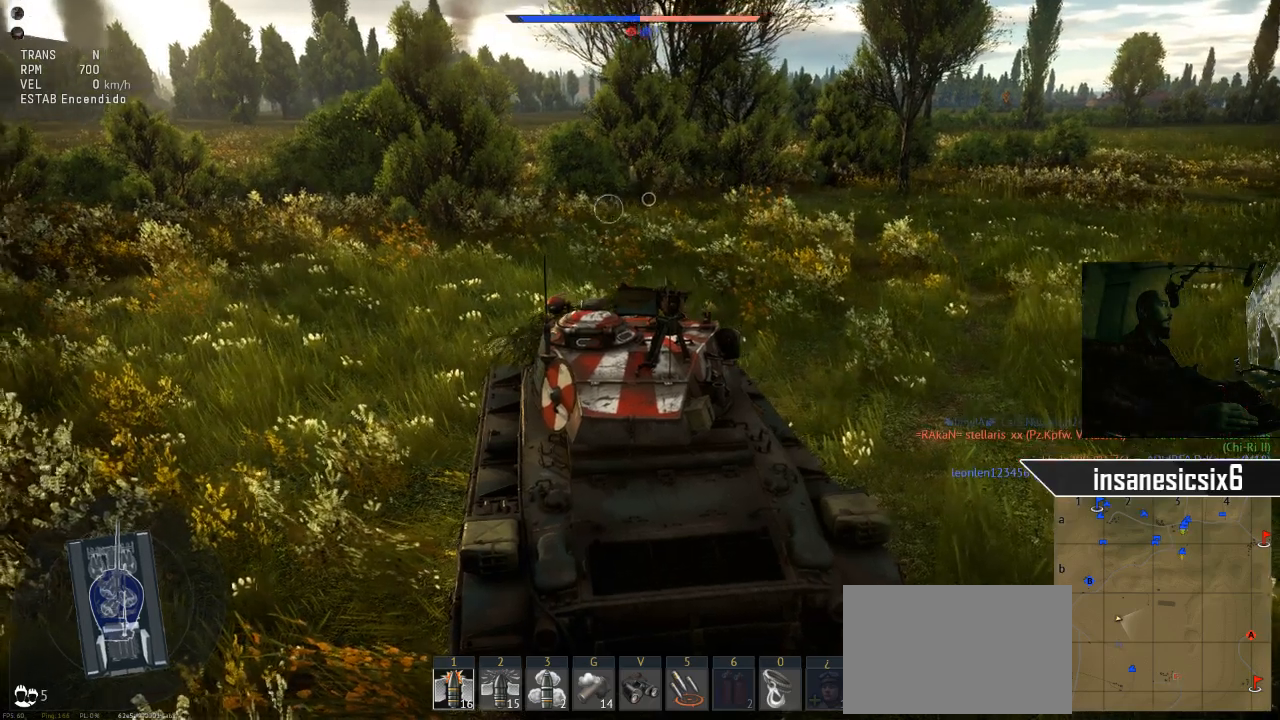
{"keys": [], "mouse": [], "mouse_move": "left", "events": []}
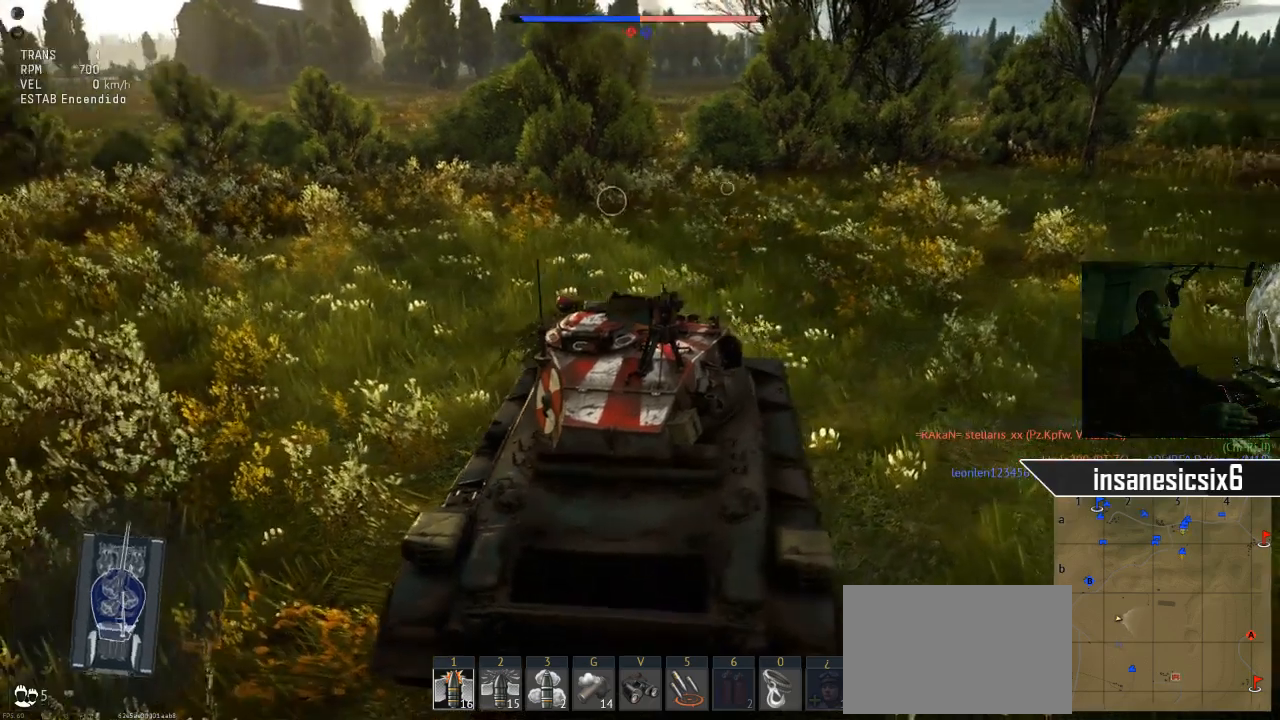
{"keys": [], "mouse": [], "mouse_move": "still", "events": []}
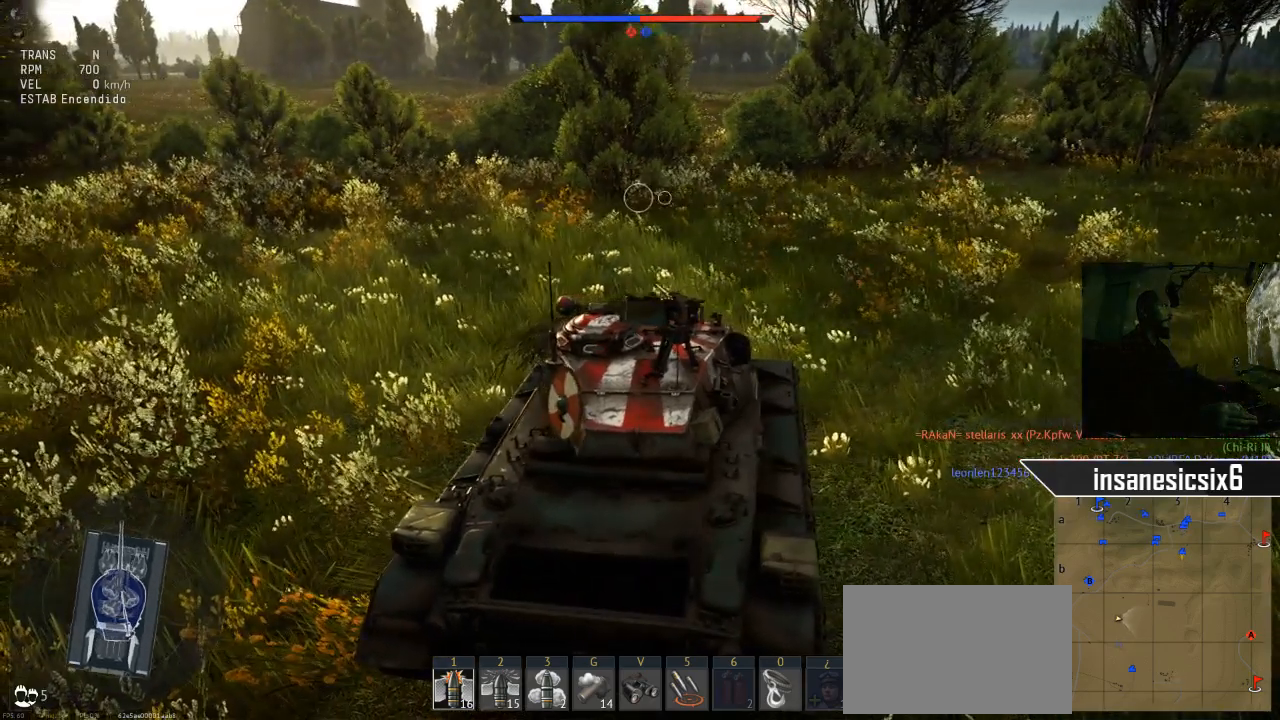
{"keys": [], "mouse": [], "mouse_move": "still", "events": []}
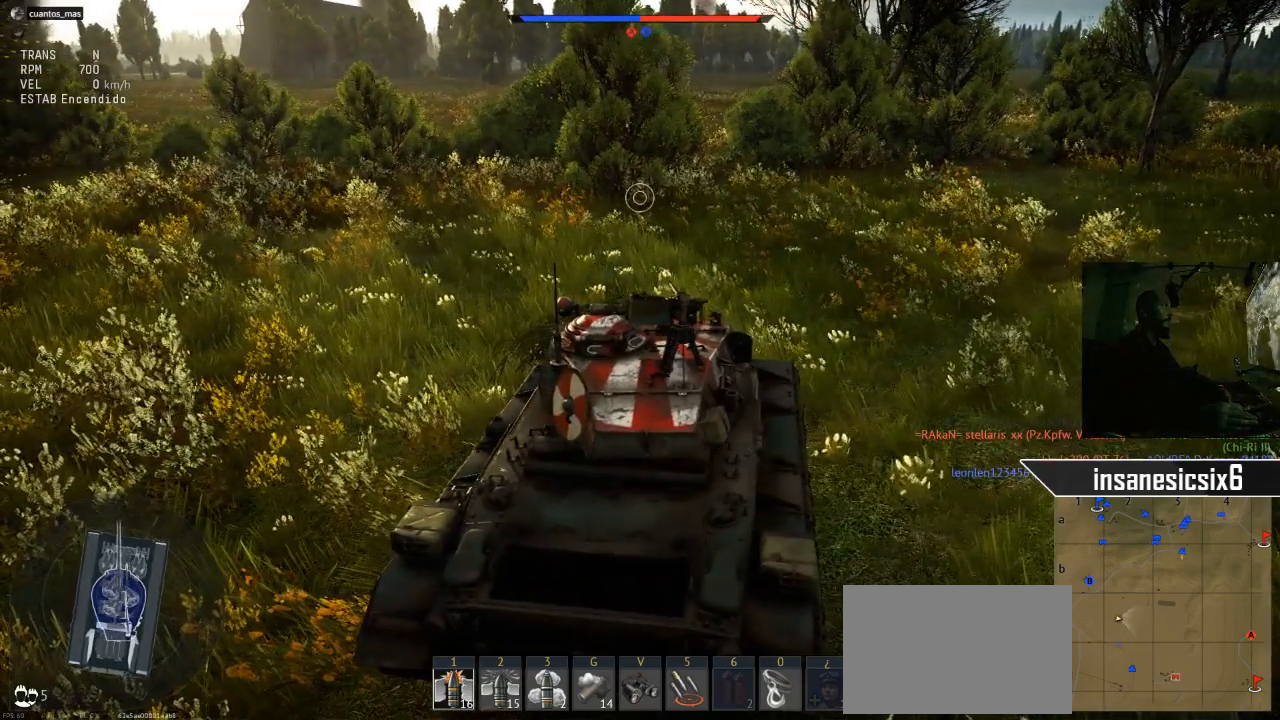
{"keys": [], "mouse": [], "mouse_move": "still", "events": []}
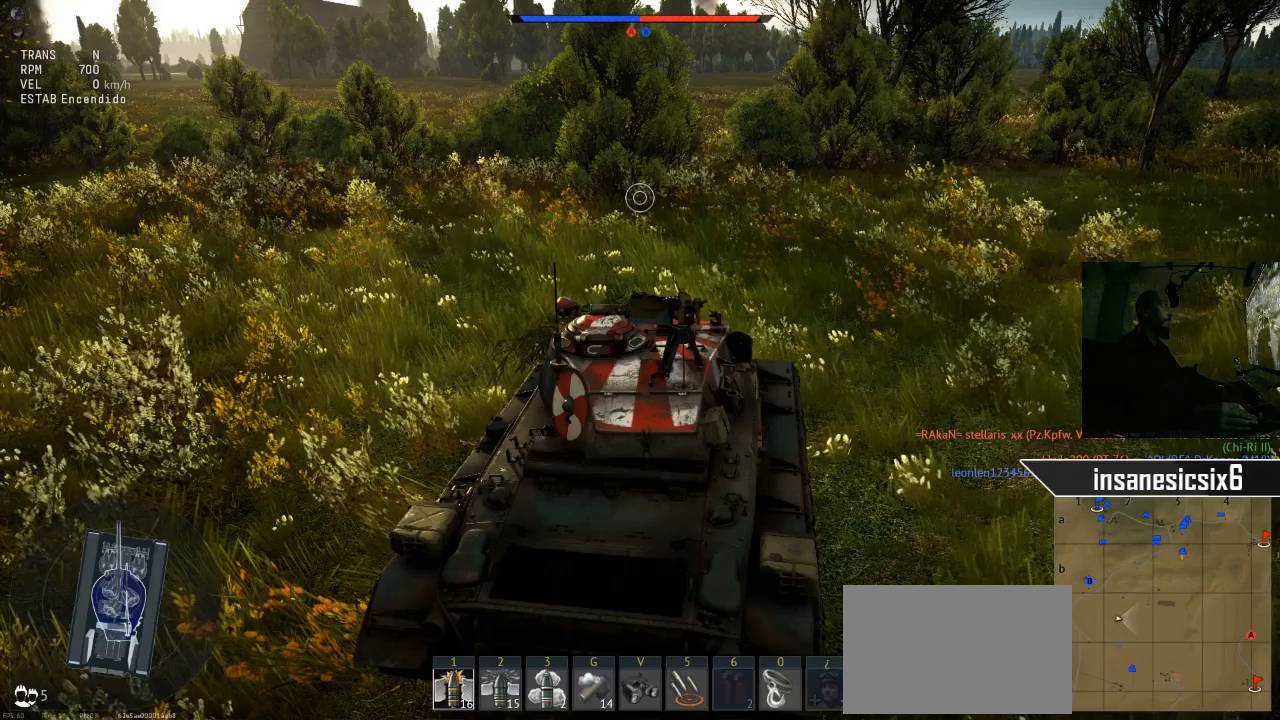
{"keys": [], "mouse": [], "mouse_move": "still", "events": []}
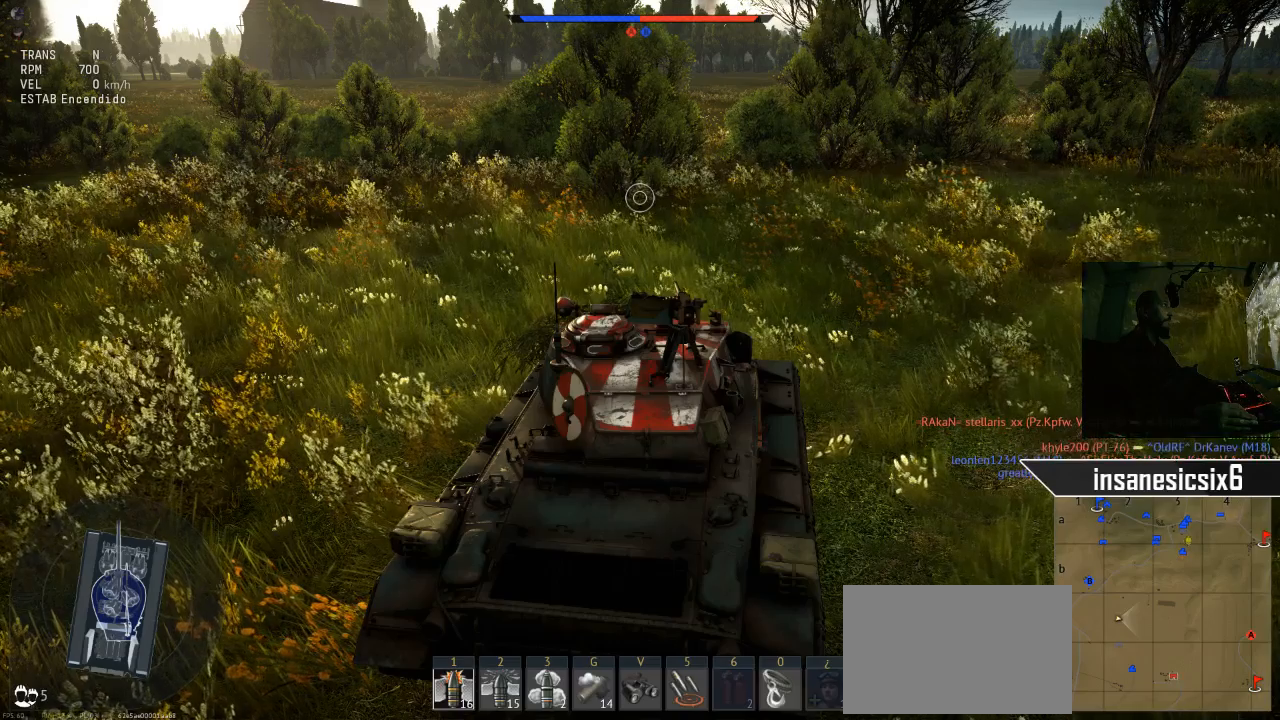
{"keys": [], "mouse": [], "mouse_move": "still", "events": []}
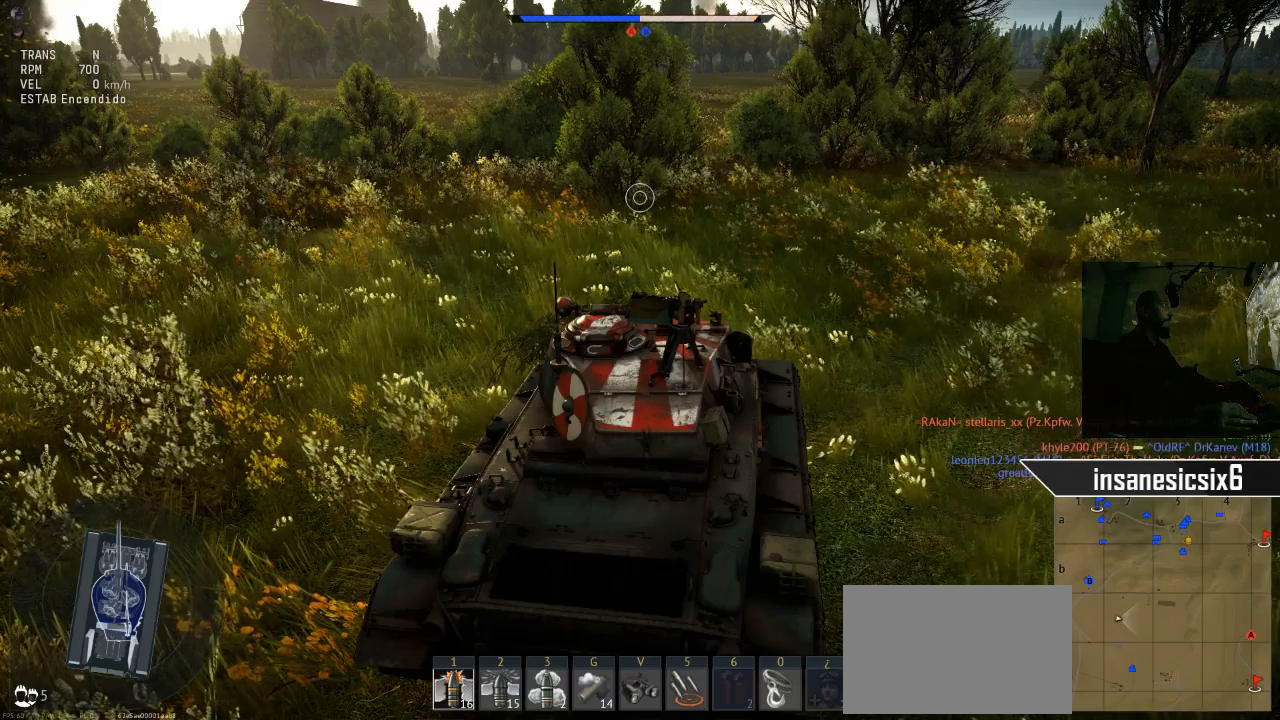
{"keys": [], "mouse": [], "mouse_move": "still", "events": []}
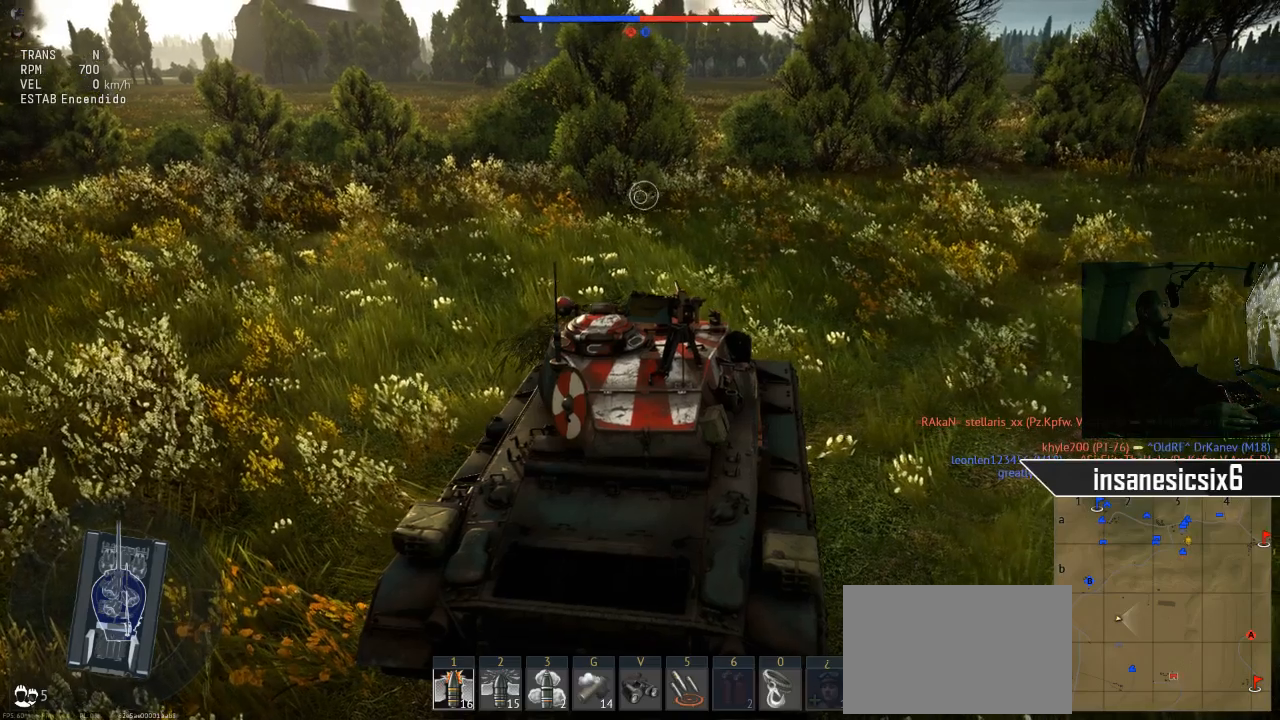
{"keys": [], "mouse": [], "mouse_move": "right", "events": []}
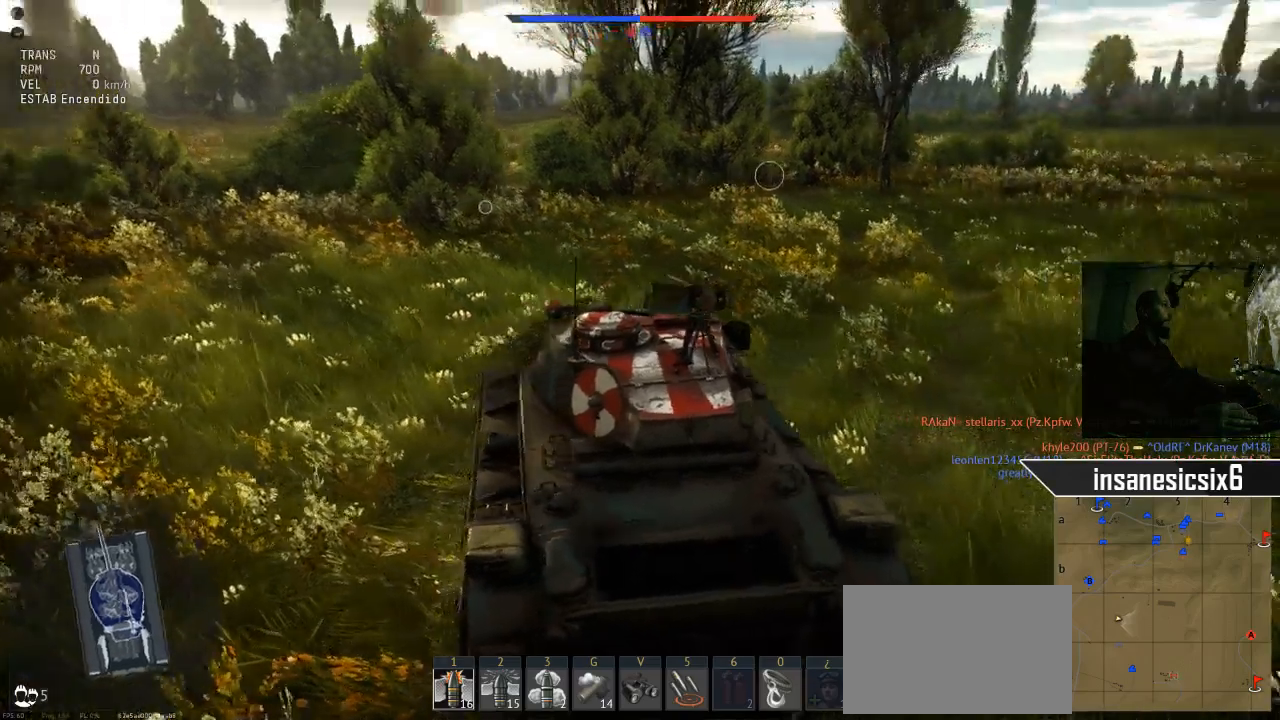
{"keys": [], "mouse": [], "mouse_move": "right", "events": []}
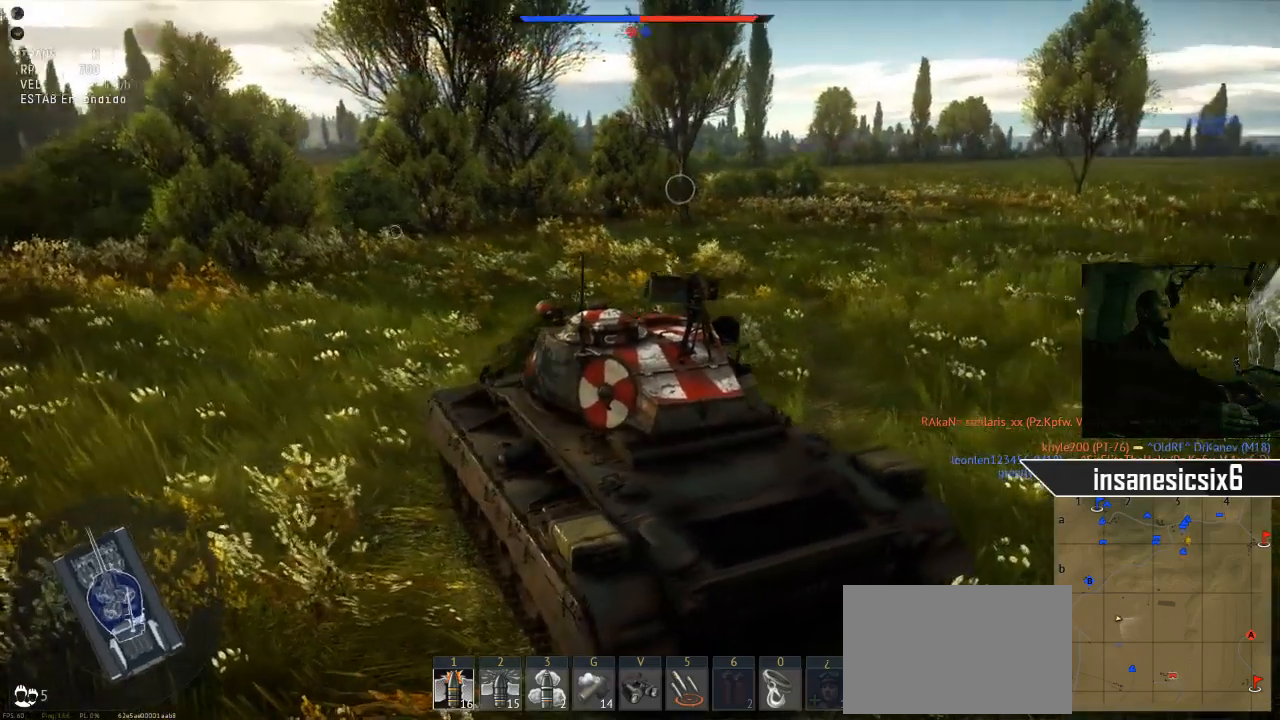
{"keys": [], "mouse": [], "mouse_move": "still", "events": []}
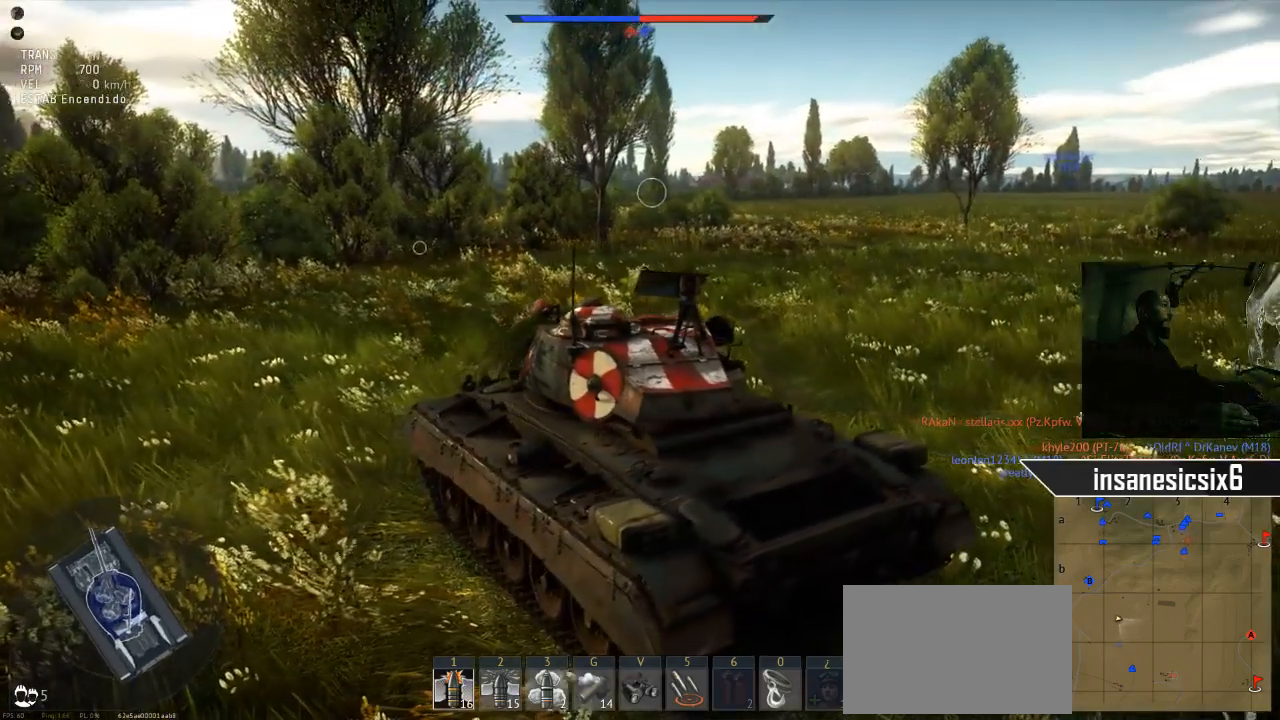
{"keys": [], "mouse": [], "mouse_move": "still", "events": []}
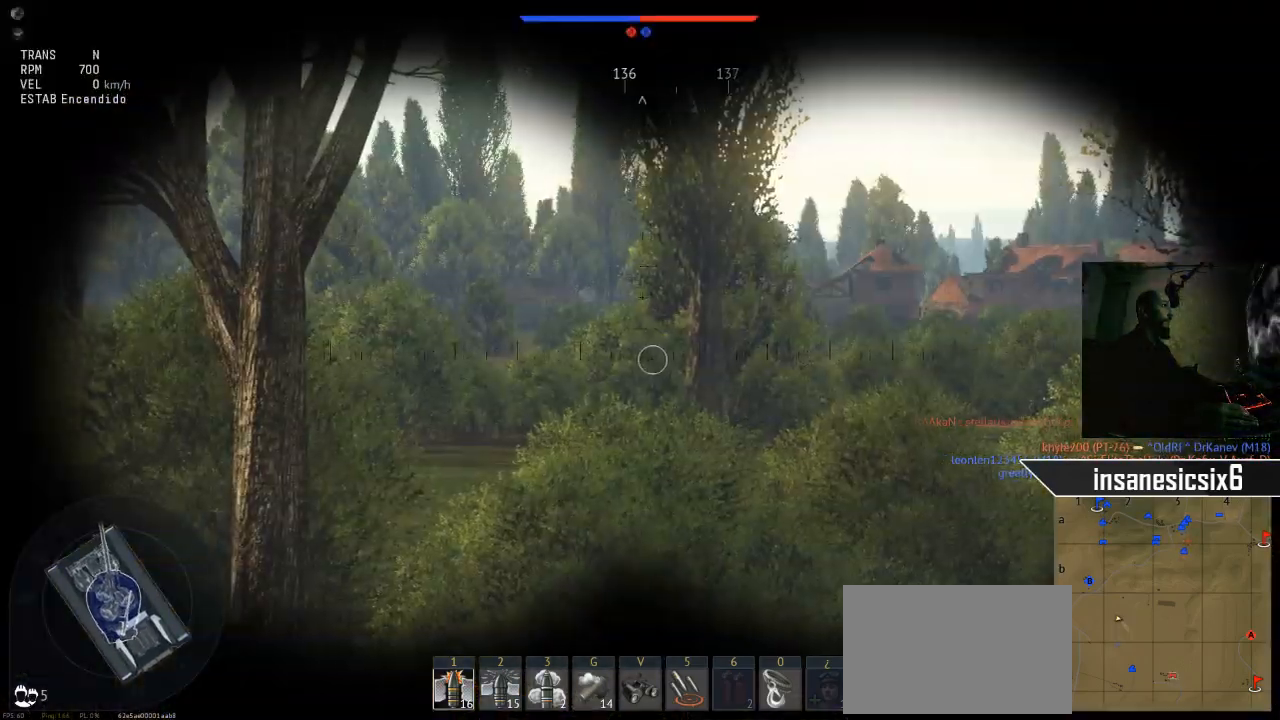
{"keys": [], "mouse": [], "mouse_move": "still", "events": []}
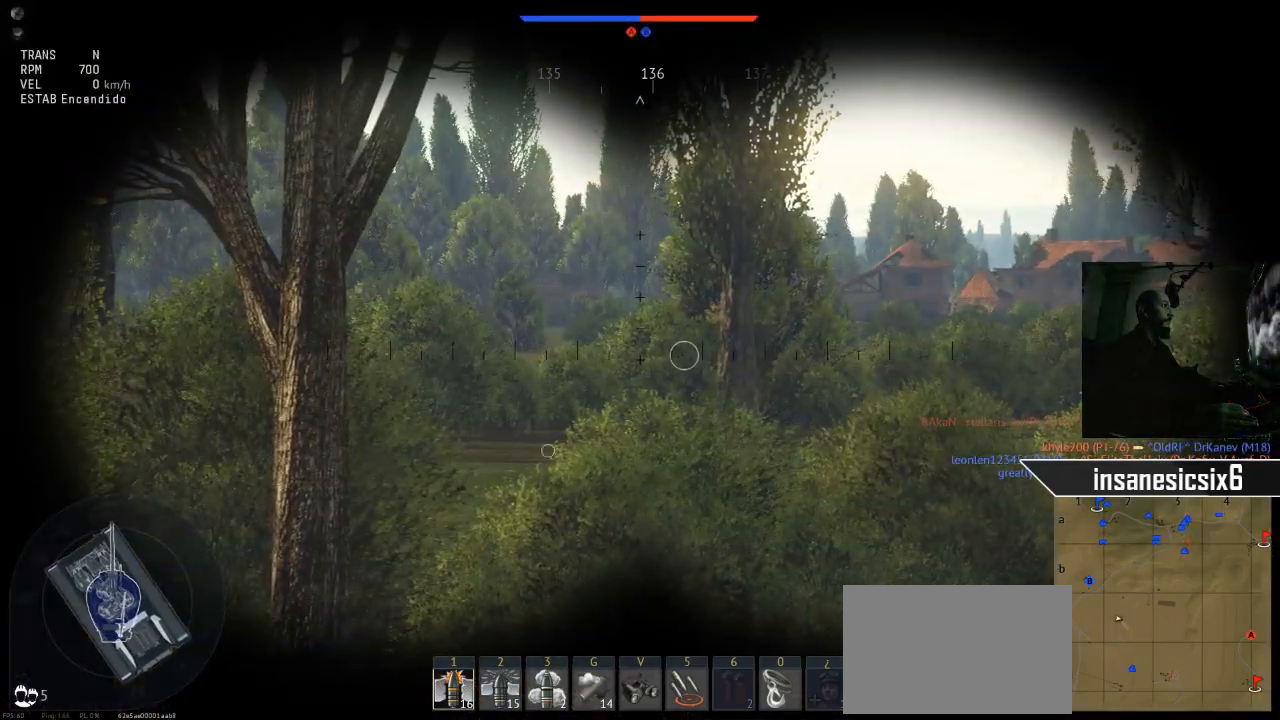
{"keys": [], "mouse": [], "mouse_move": "still", "events": []}
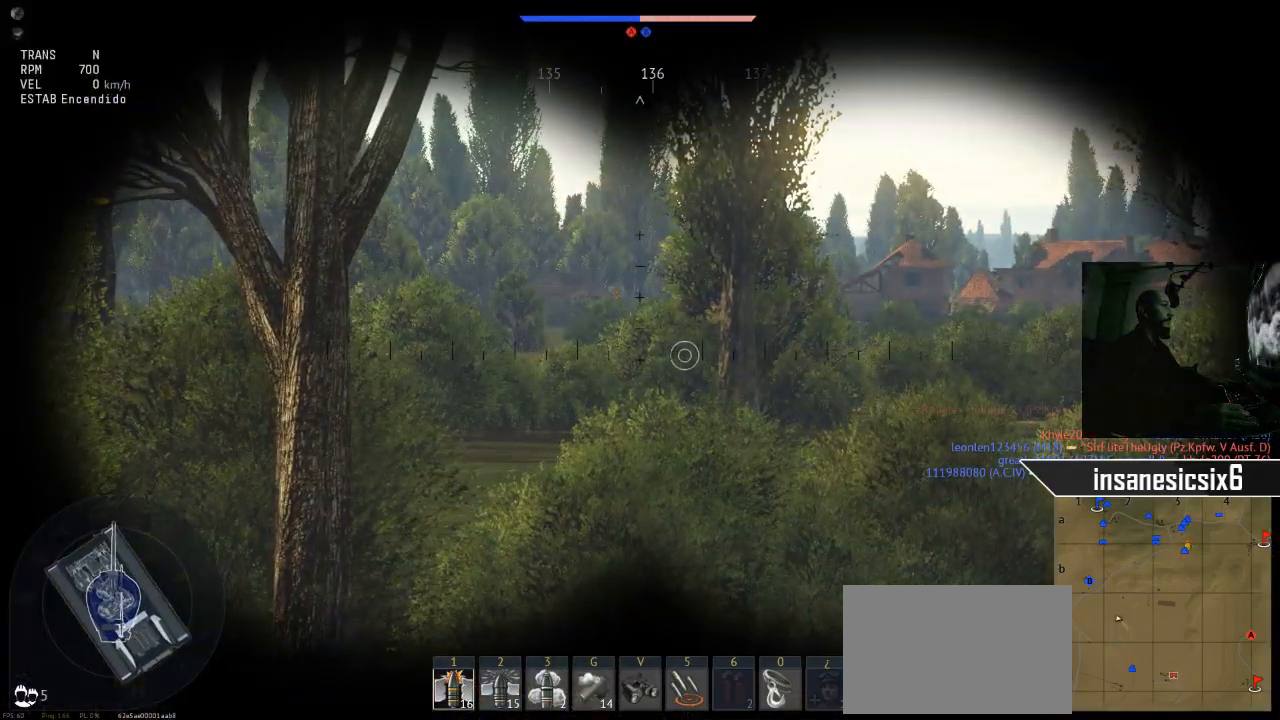
{"keys": ["w"], "mouse": [], "mouse_move": "still", "events": [[17, "w", "down"]]}
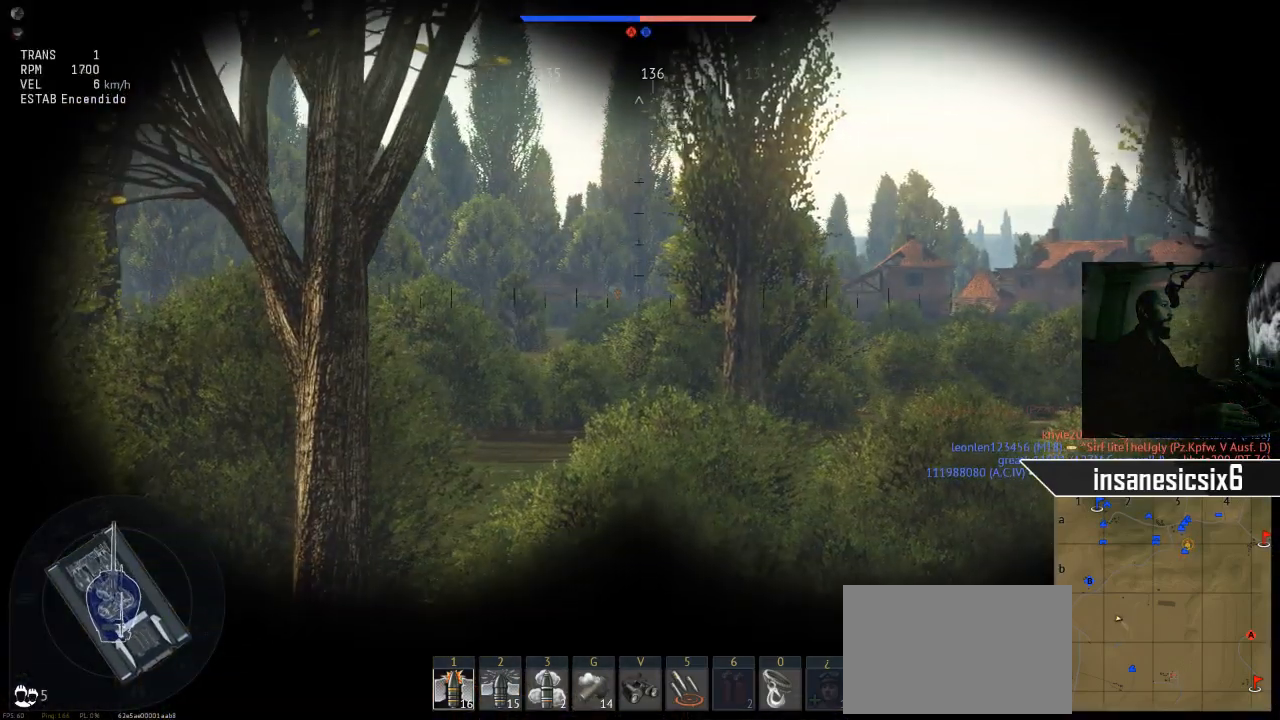
{"keys": [], "mouse": [], "mouse_move": "still", "events": [[417, "w", "up"]]}
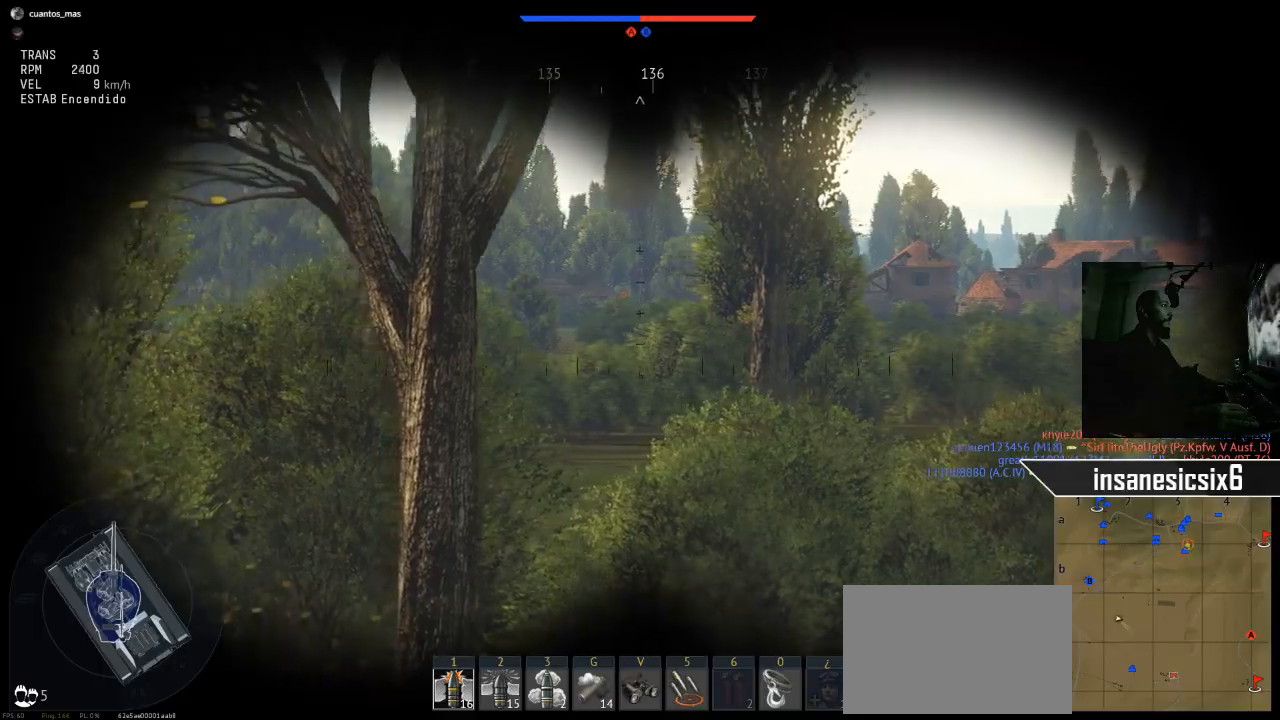
{"keys": ["w"], "mouse": [], "mouse_move": "still", "events": [[467, "w", "down"]]}
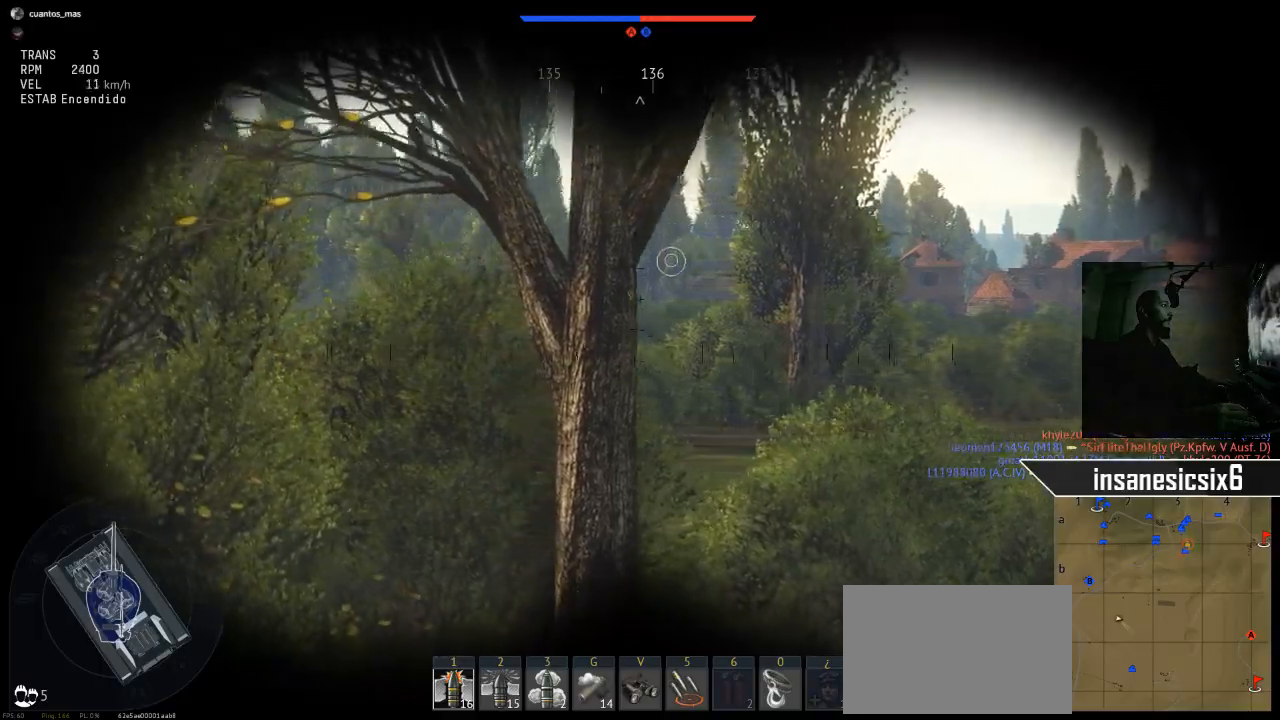
{"keys": [], "mouse": [], "mouse_move": "still", "events": [[350, "w", "up"]]}
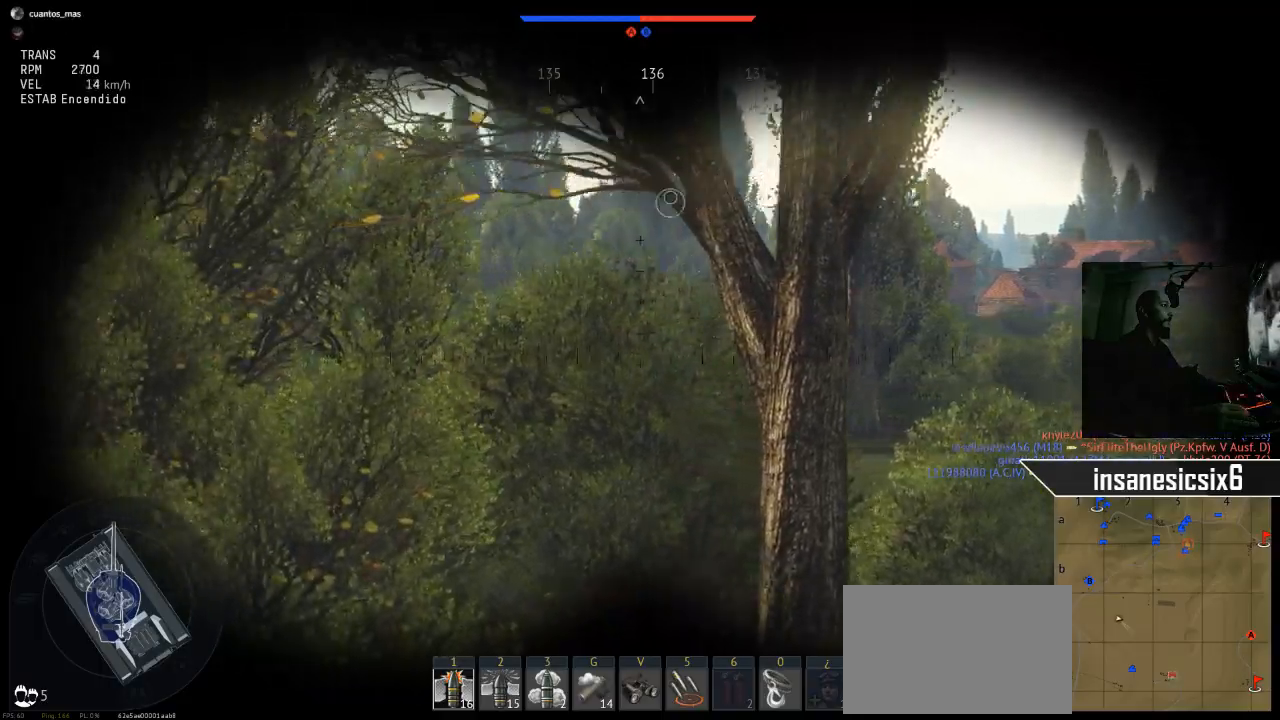
{"keys": ["w"], "mouse": [], "mouse_move": "still", "events": [[501, "w", "down"]]}
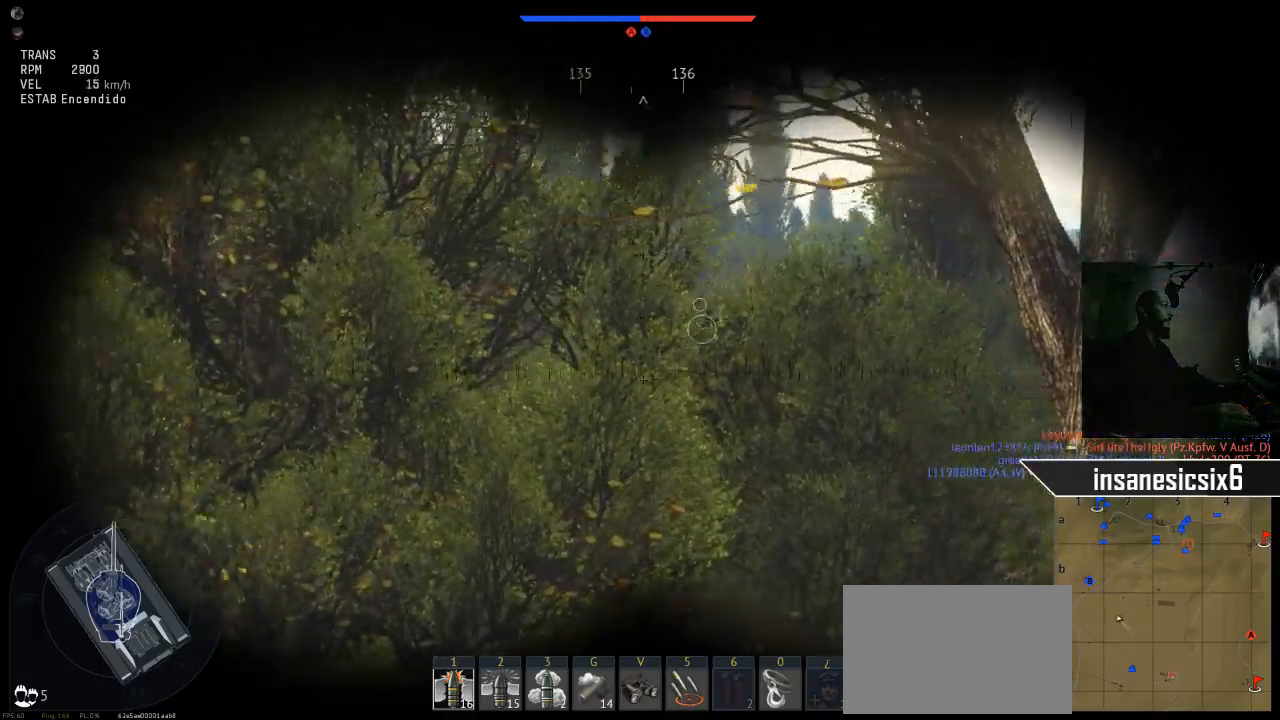
{"keys": [], "mouse": [], "mouse_move": "still", "events": [[283, "w", "up"]]}